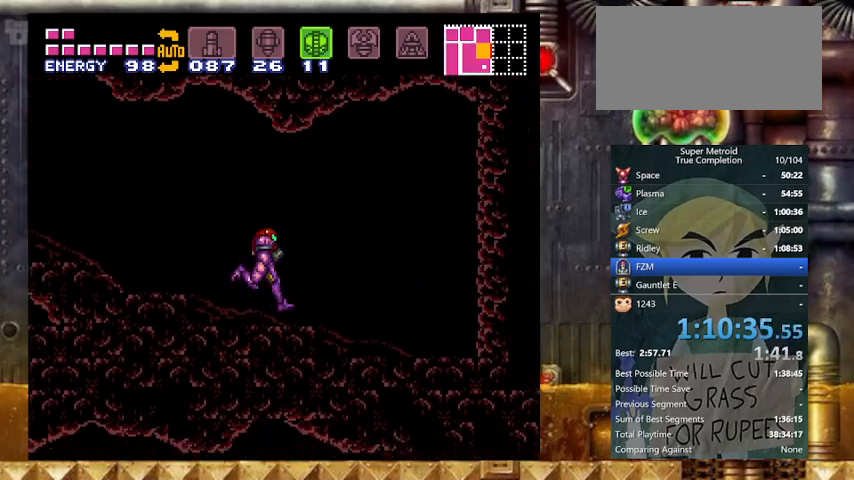
Gameplay with a controller (Nintendo layout); each line is a JSON object with the inputs held at the frame after it. "events" lists button and stick changes between this image and that frame as [ms after this image, input, new state], when the widget could be followed in between. Not read: L3 R3.
{"buttons": ["B", "Y", "DPAD_LEFT"], "events": [[67, "B", "down"], [167, "DPAD_LEFT", "down"], [233, "DPAD_RIGHT", "up"]]}
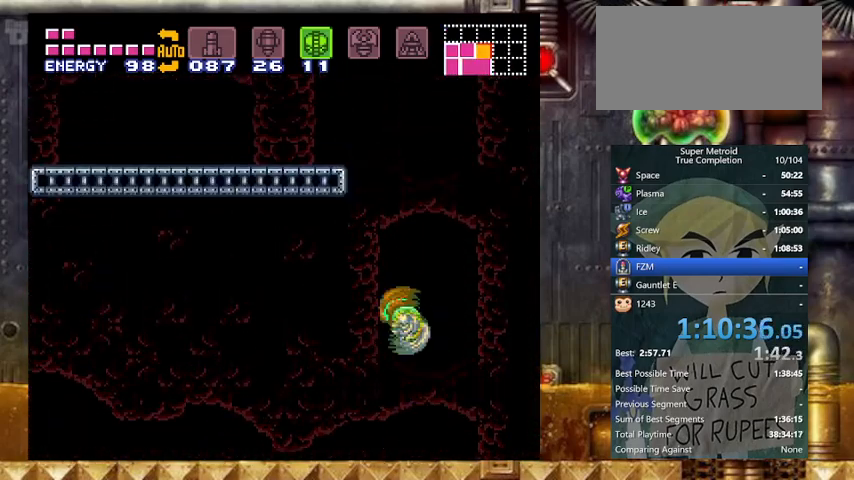
{"buttons": ["Y", "DPAD_LEFT"], "events": [[67, "B", "up"], [67, "DPAD_LEFT", "up"], [67, "DPAD_RIGHT", "down"], [100, "B", "down"], [200, "DPAD_LEFT", "down"], [233, "DPAD_RIGHT", "up"], [433, "B", "up"]]}
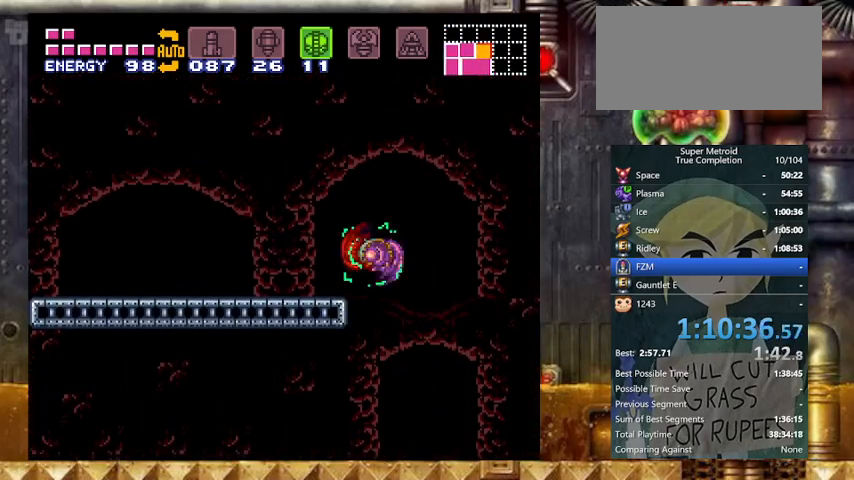
{"buttons": ["Y", "DPAD_LEFT"], "events": [[67, "L1", "down"], [167, "L1", "up"], [233, "R1", "down"], [267, "L1", "down"], [300, "R1", "up"], [367, "L1", "up"], [400, "L1", "down"], [400, "R1", "down"], [500, "L1", "up"], [500, "R1", "up"]]}
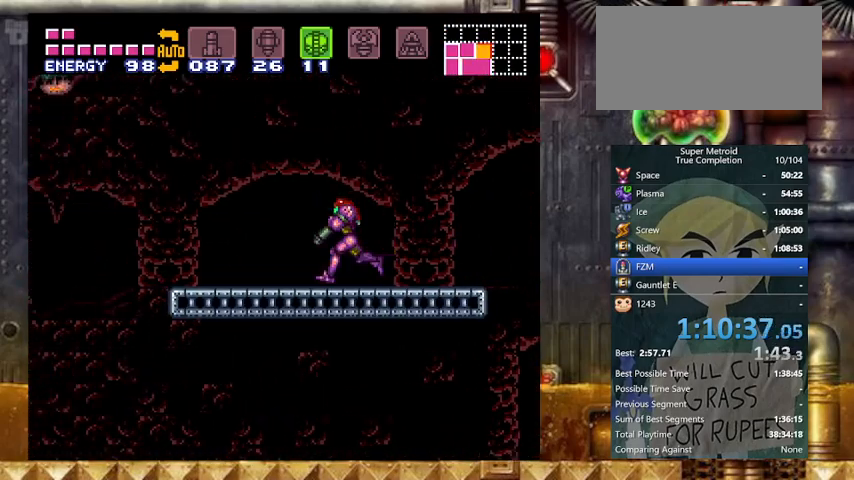
{"buttons": ["Y", "DPAD_LEFT"], "events": [[67, "R1", "down"], [100, "L1", "down"], [133, "R1", "up"], [233, "L1", "up"], [233, "R1", "down"], [333, "R1", "up"]]}
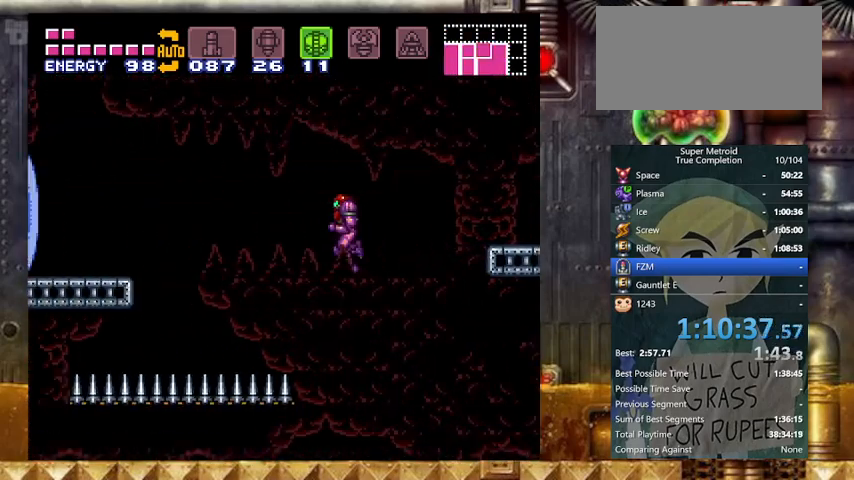
{"buttons": ["Y", "DPAD_RIGHT"], "events": [[167, "B", "down"], [267, "B", "up"], [433, "DPAD_RIGHT", "down"], [467, "DPAD_LEFT", "up"]]}
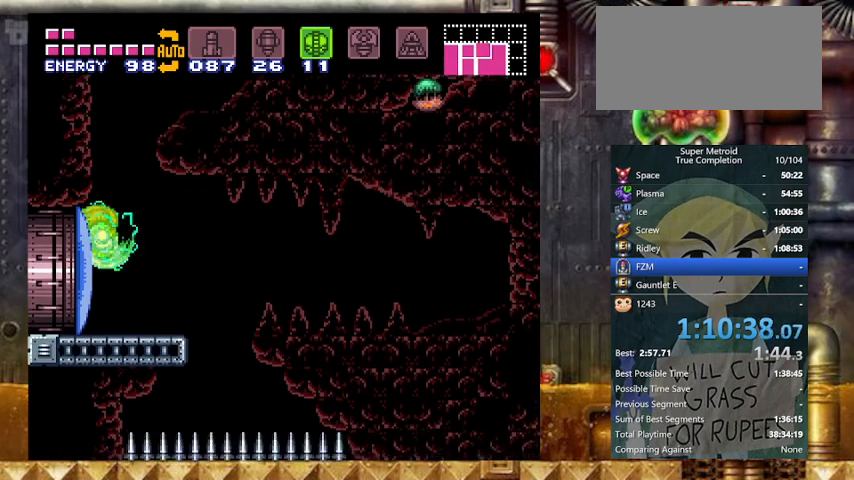
{"buttons": ["Y", "L1", "R1", "DPAD_RIGHT"], "events": [[33, "B", "down"], [300, "B", "up"], [400, "L1", "down"], [500, "R1", "down"]]}
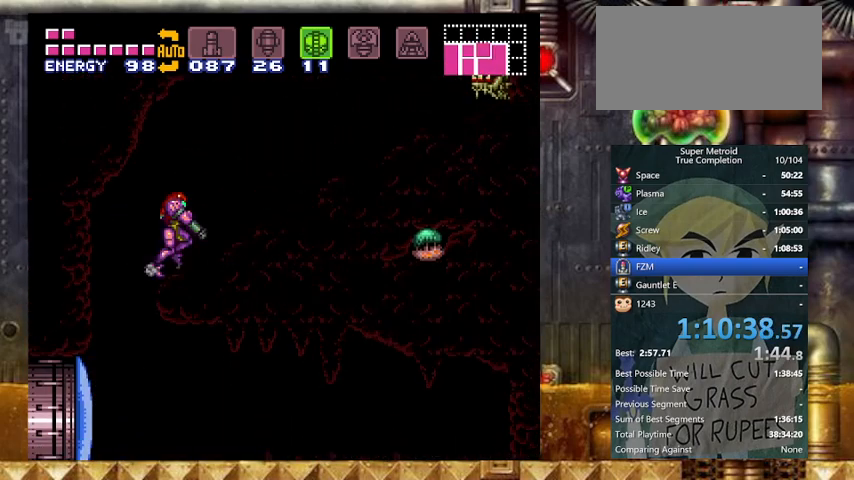
{"buttons": ["Y", "DPAD_RIGHT"], "events": [[33, "L1", "up"], [67, "R1", "up"], [133, "L1", "down"], [167, "R1", "down"], [267, "L1", "up"], [267, "R1", "up"]]}
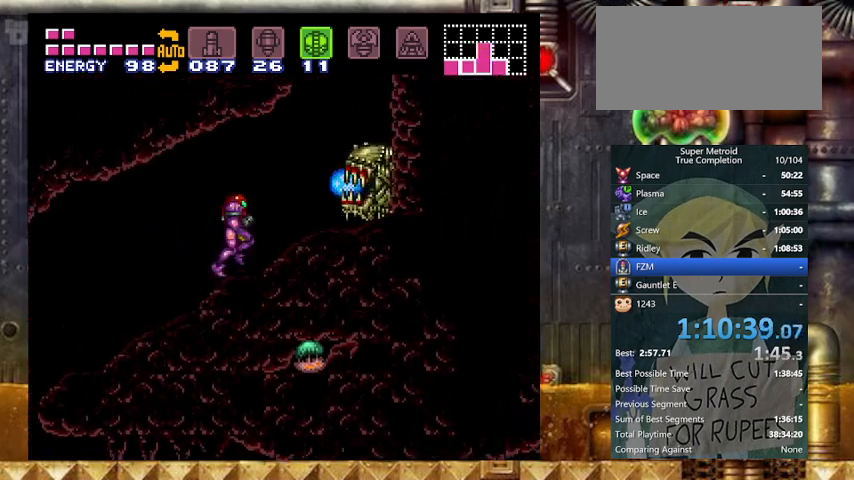
{"buttons": ["Y", "DPAD_LEFT"], "events": [[67, "B", "down"], [133, "DPAD_LEFT", "down"], [167, "DPAD_RIGHT", "up"], [267, "B", "up"]]}
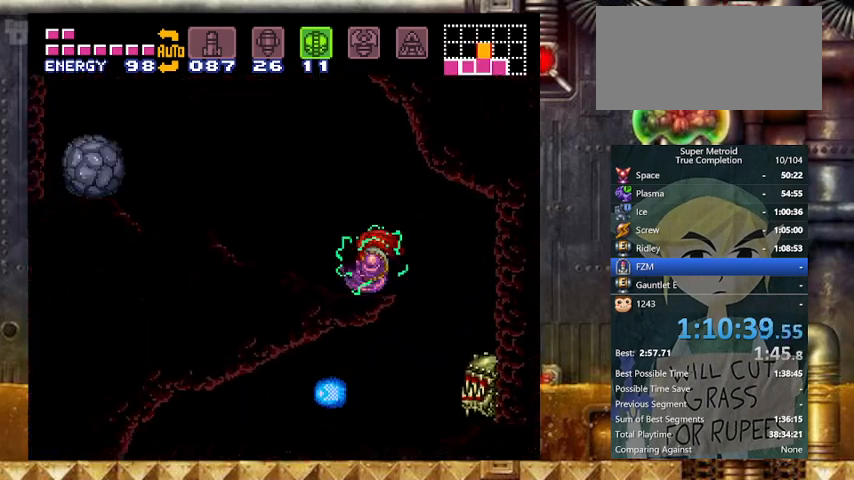
{"buttons": ["Y", "DPAD_LEFT"], "events": [[33, "L1", "down"], [167, "L1", "up"], [167, "R1", "down"], [233, "L1", "down"], [267, "R1", "up"], [367, "L1", "up"], [367, "R1", "down"], [400, "R1", "up"]]}
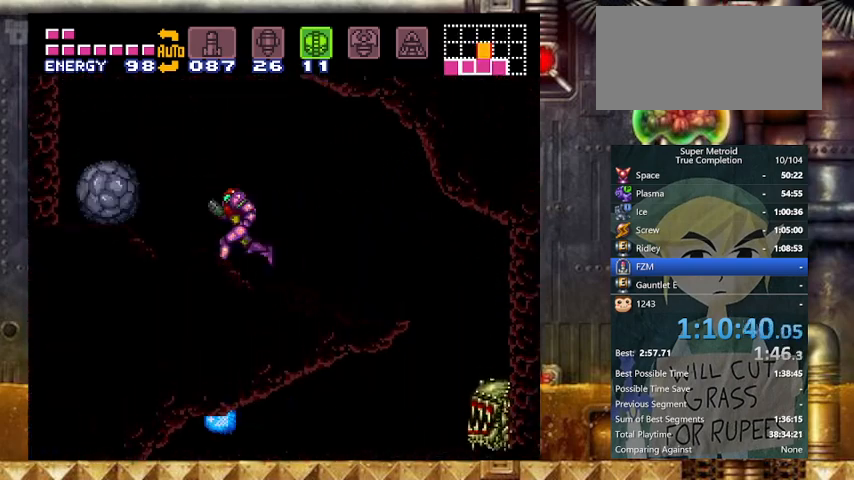
{"buttons": ["B", "Y", "DPAD_RIGHT"], "events": [[67, "B", "down"], [233, "DPAD_LEFT", "up"], [233, "DPAD_RIGHT", "down"]]}
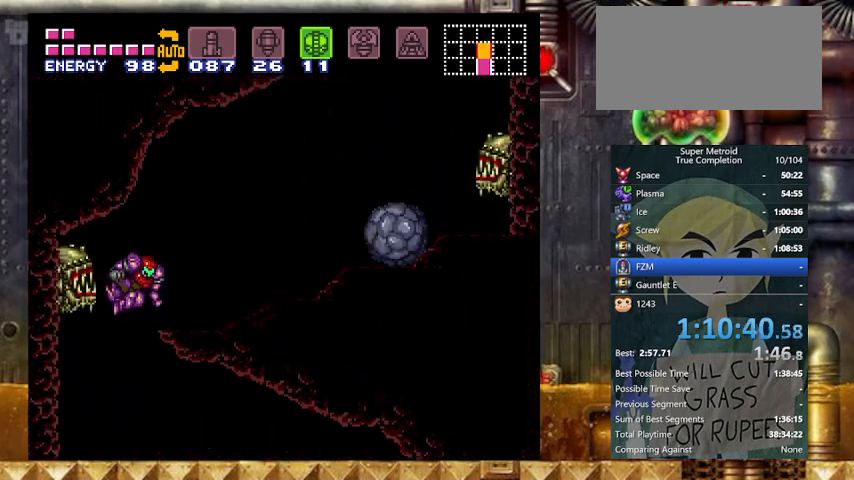
{"buttons": ["Y", "L1", "R1", "DPAD_RIGHT"], "events": [[33, "B", "up"], [267, "L1", "down"], [333, "R1", "down"], [367, "L1", "up"], [367, "R1", "up"], [433, "L1", "down"], [467, "R1", "down"]]}
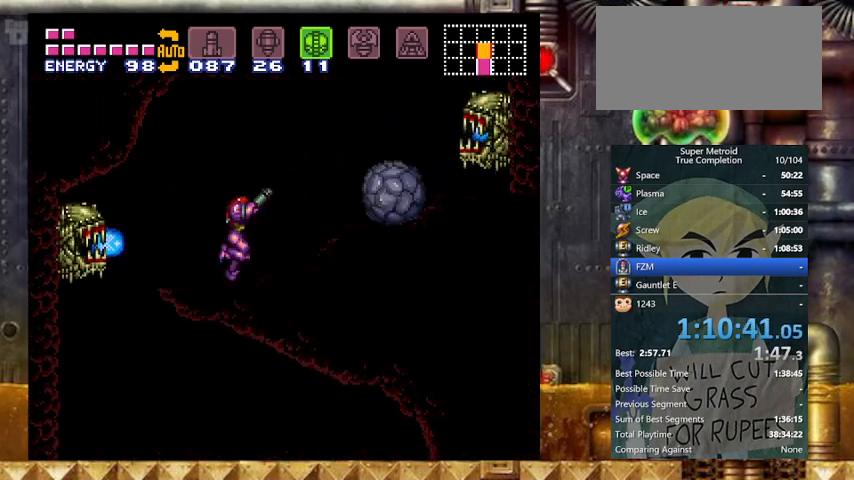
{"buttons": ["Y", "DPAD_RIGHT"], "events": [[67, "L1", "up"], [67, "R1", "up"], [200, "B", "down"], [367, "B", "up"]]}
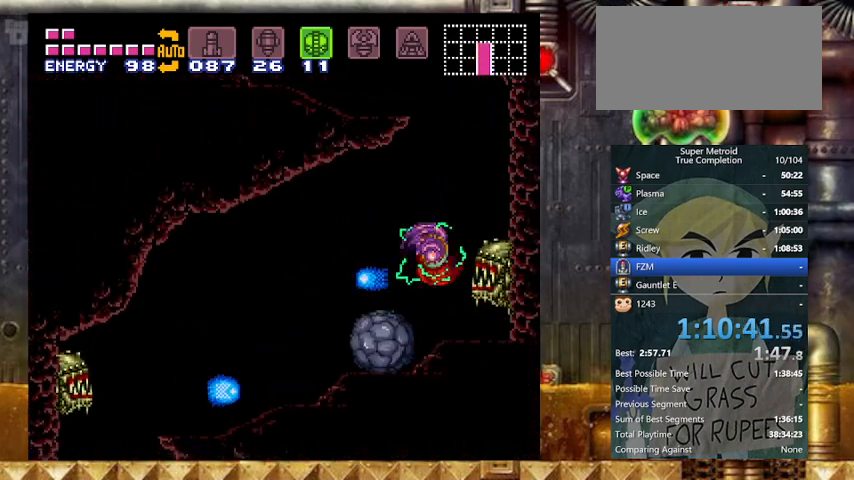
{"buttons": ["B", "Y", "DPAD_LEFT"], "events": [[67, "DPAD_LEFT", "down"], [133, "B", "down"], [133, "DPAD_RIGHT", "up"]]}
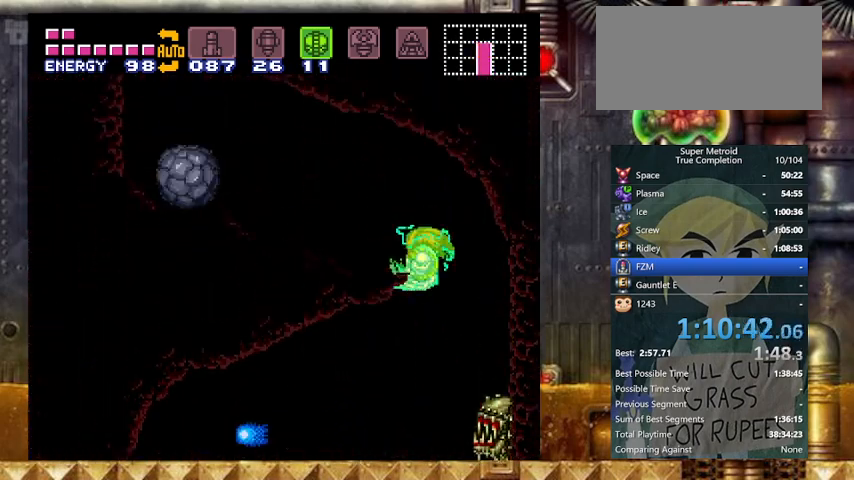
{"buttons": ["Y", "DPAD_LEFT"], "events": [[67, "B", "up"], [100, "R1", "down"], [200, "R1", "up"]]}
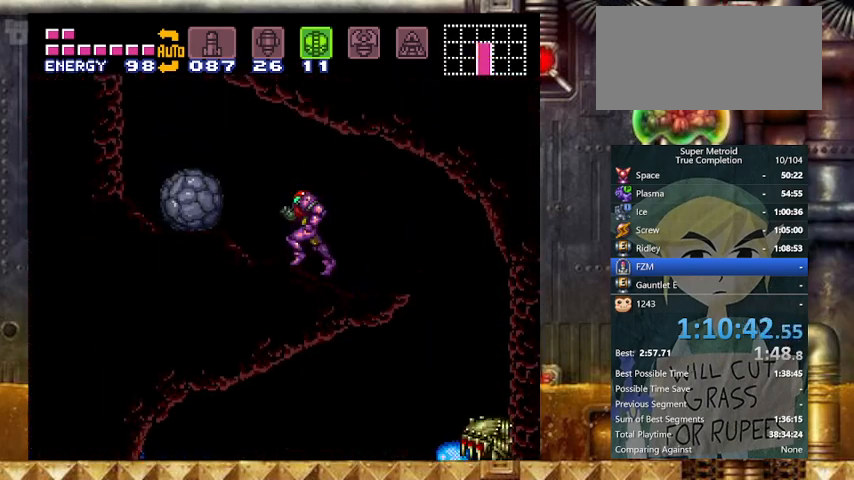
{"buttons": ["Y", "DPAD_DOWN", "DPAD_RIGHT"], "events": [[67, "B", "down"], [133, "DPAD_DOWN", "down"], [133, "DPAD_LEFT", "up"], [300, "B", "up"], [467, "DPAD_RIGHT", "down"]]}
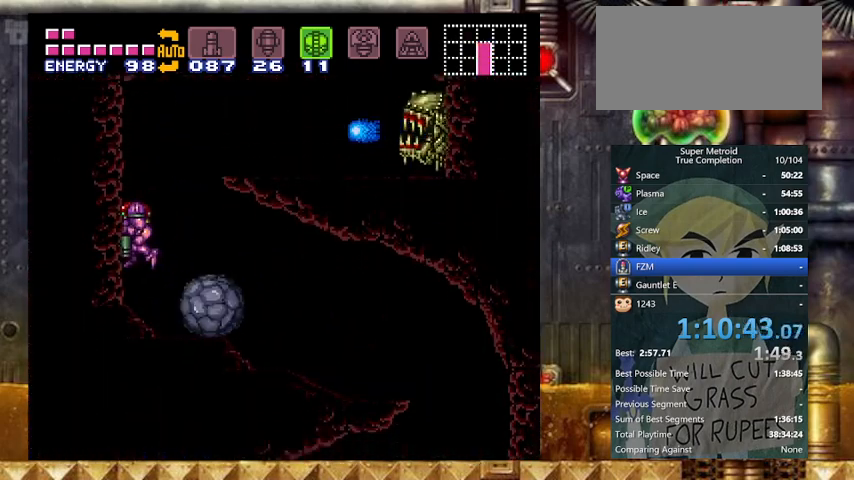
{"buttons": ["B", "Y", "DPAD_RIGHT"], "events": [[33, "DPAD_DOWN", "up"], [333, "B", "down"]]}
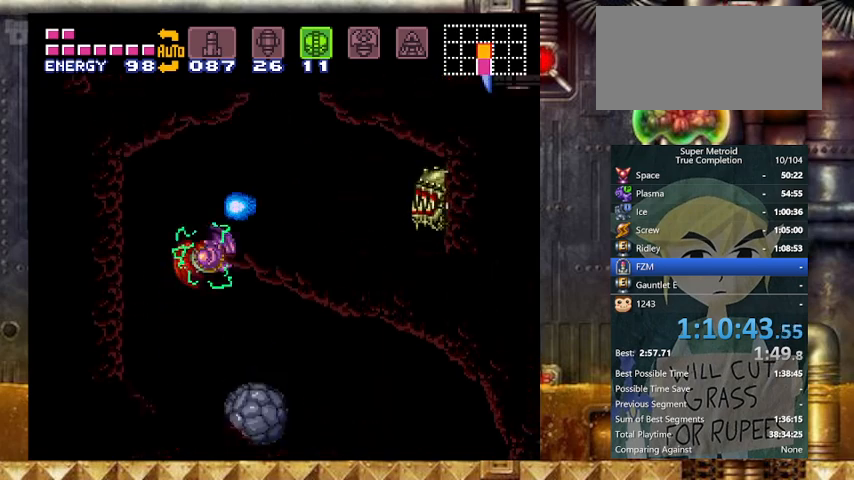
{"buttons": ["Y", "DPAD_LEFT"], "events": [[67, "B", "up"], [167, "X", "down"], [200, "X", "up"], [300, "B", "down"], [433, "DPAD_LEFT", "down"], [433, "DPAD_RIGHT", "up"], [467, "B", "up"]]}
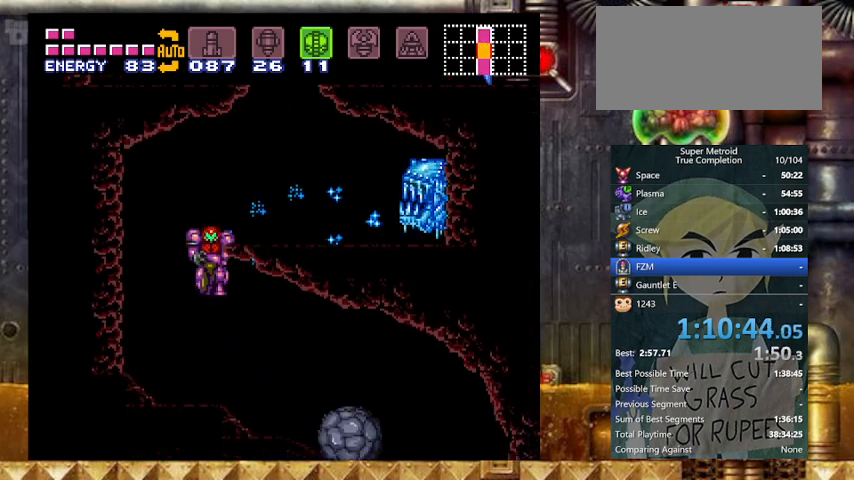
{"buttons": ["B", "Y", "DPAD_RIGHT"], "events": [[33, "DPAD_LEFT", "up"], [267, "DPAD_LEFT", "down"], [400, "B", "down"], [400, "DPAD_LEFT", "up"], [400, "DPAD_RIGHT", "down"]]}
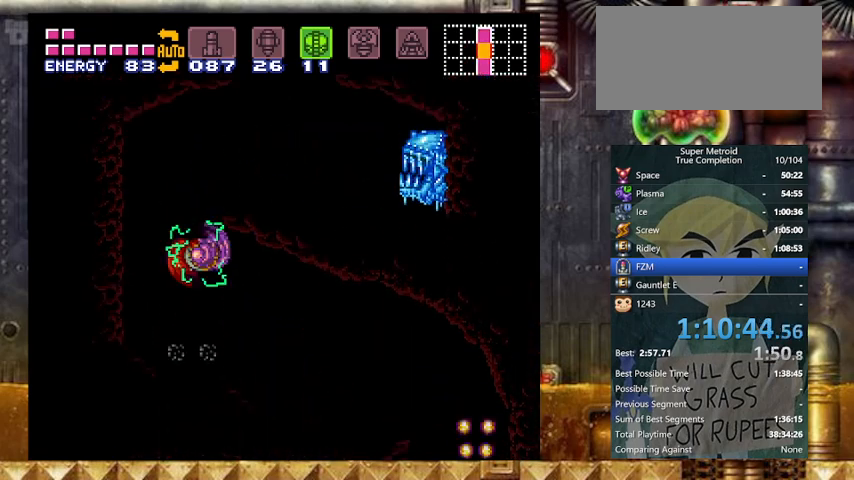
{"buttons": ["B", "Y", "DPAD_RIGHT"], "events": [[133, "B", "up"], [267, "X", "down"], [367, "X", "up"], [467, "B", "down"]]}
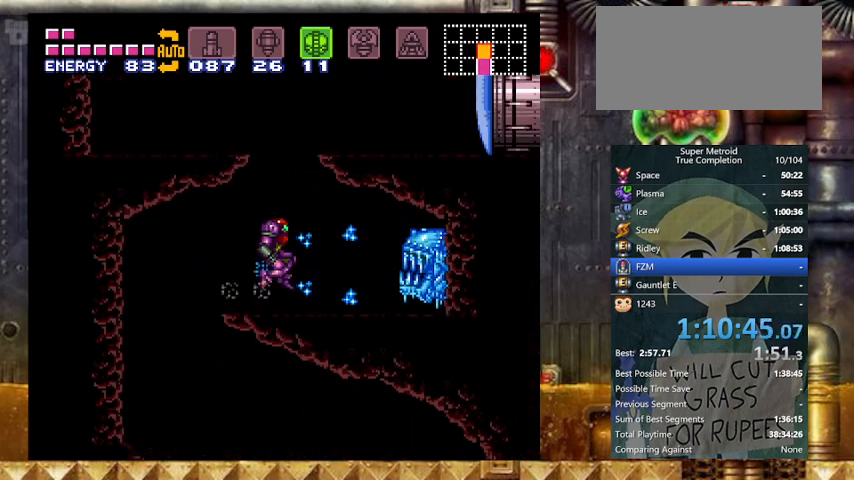
{"buttons": ["DPAD_LEFT"], "events": [[33, "DPAD_LEFT", "down"], [67, "DPAD_RIGHT", "up"], [233, "B", "up"], [267, "Y", "up"], [333, "X", "down"], [367, "DPAD_LEFT", "up"], [433, "X", "up"], [467, "DPAD_LEFT", "down"]]}
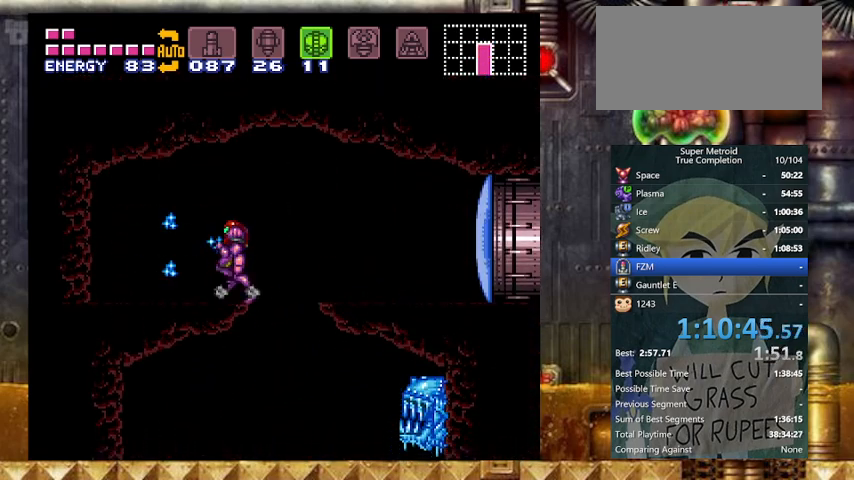
{"buttons": ["DPAD_LEFT"], "events": [[367, "Y", "down"], [467, "Y", "up"]]}
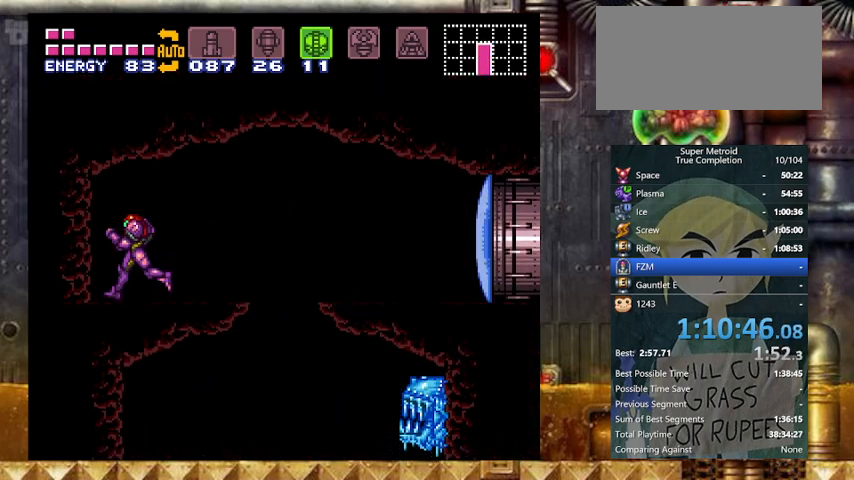
{"buttons": ["X", "DPAD_LEFT"], "events": [[233, "Y", "down"], [367, "Y", "up"], [500, "X", "down"]]}
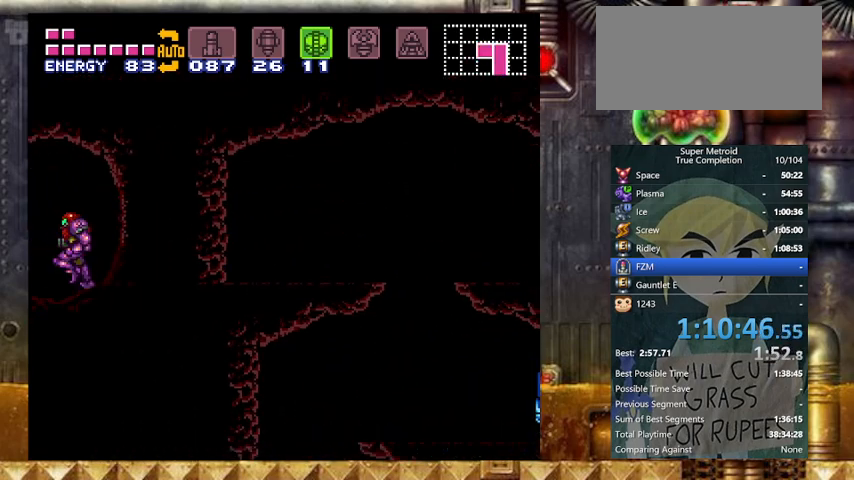
{"buttons": ["Y", "DPAD_LEFT"], "events": [[167, "Y", "down"], [200, "X", "up"], [333, "X", "down"], [433, "X", "up"]]}
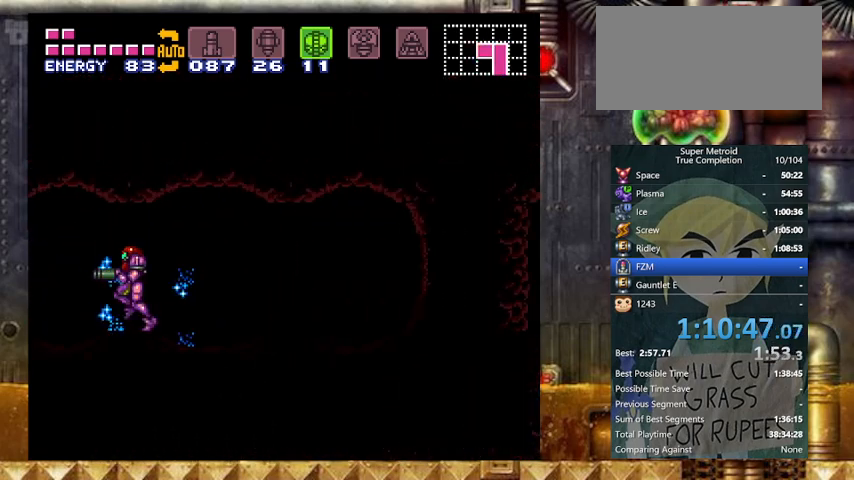
{"buttons": ["Y", "DPAD_LEFT"], "events": []}
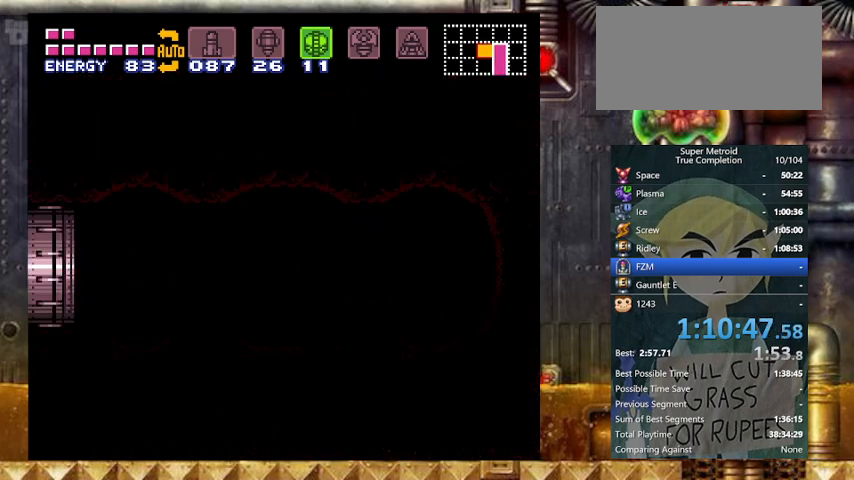
{"buttons": ["Y", "DPAD_LEFT"], "events": []}
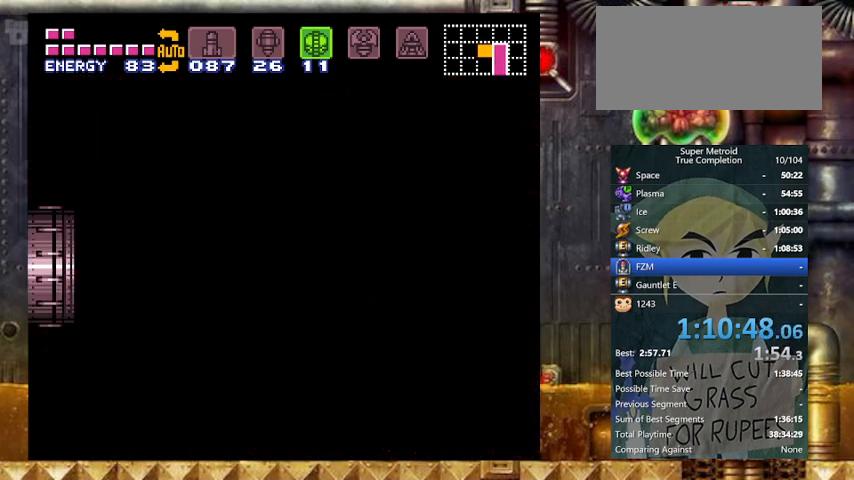
{"buttons": ["Y", "DPAD_LEFT"], "events": []}
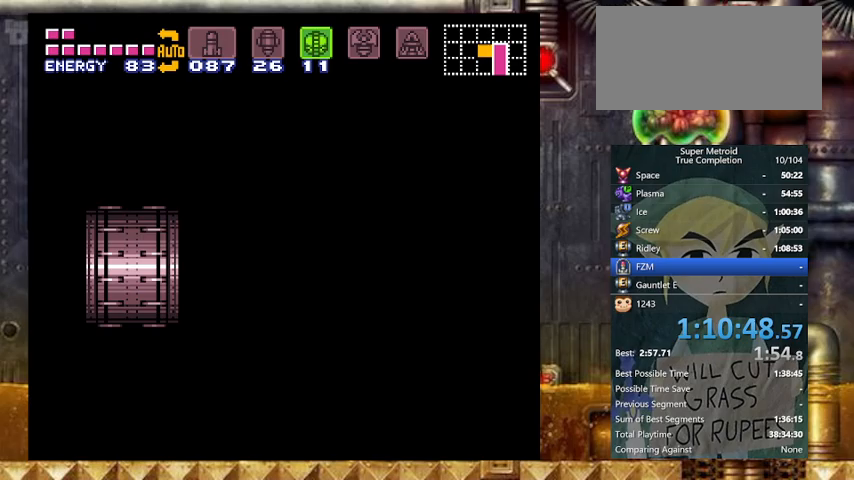
{"buttons": ["Y", "DPAD_LEFT"], "events": []}
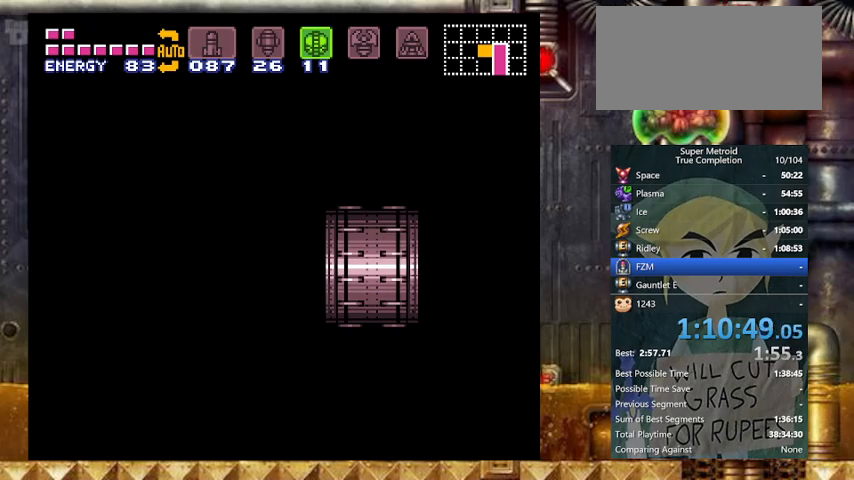
{"buttons": ["Y", "DPAD_LEFT"], "events": []}
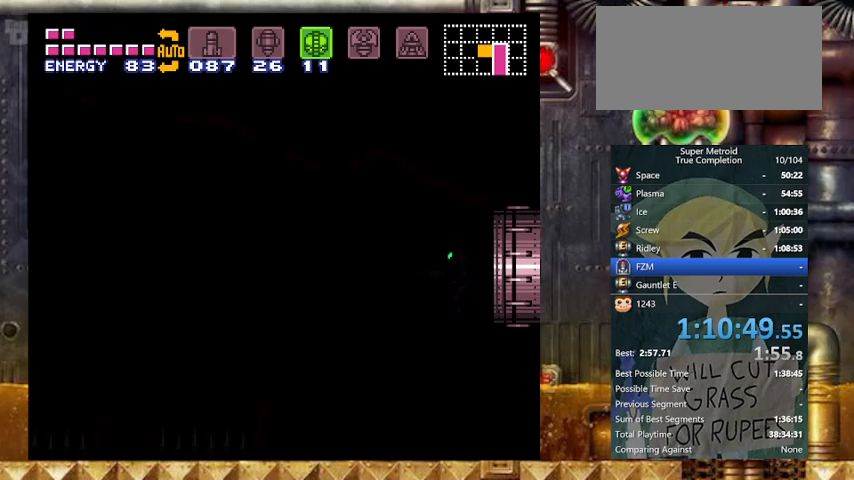
{"buttons": ["Y", "DPAD_LEFT"], "events": []}
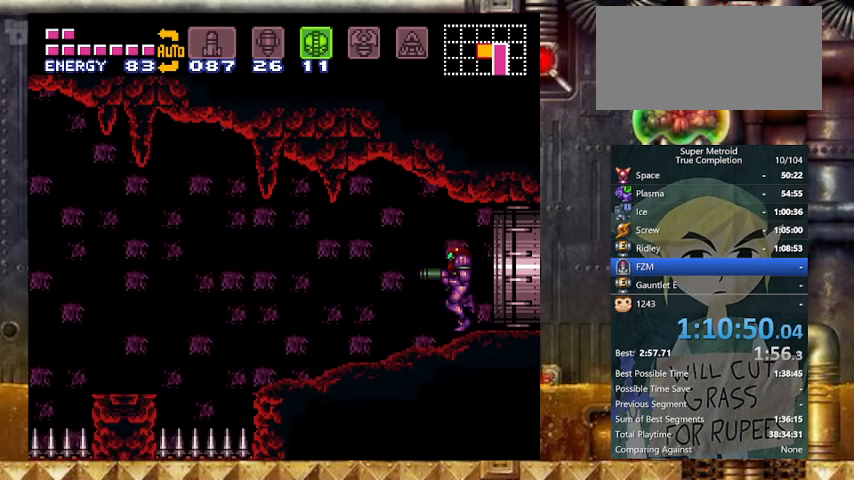
{"buttons": ["Y", "DPAD_LEFT"], "events": [[267, "B", "down"], [367, "B", "up"]]}